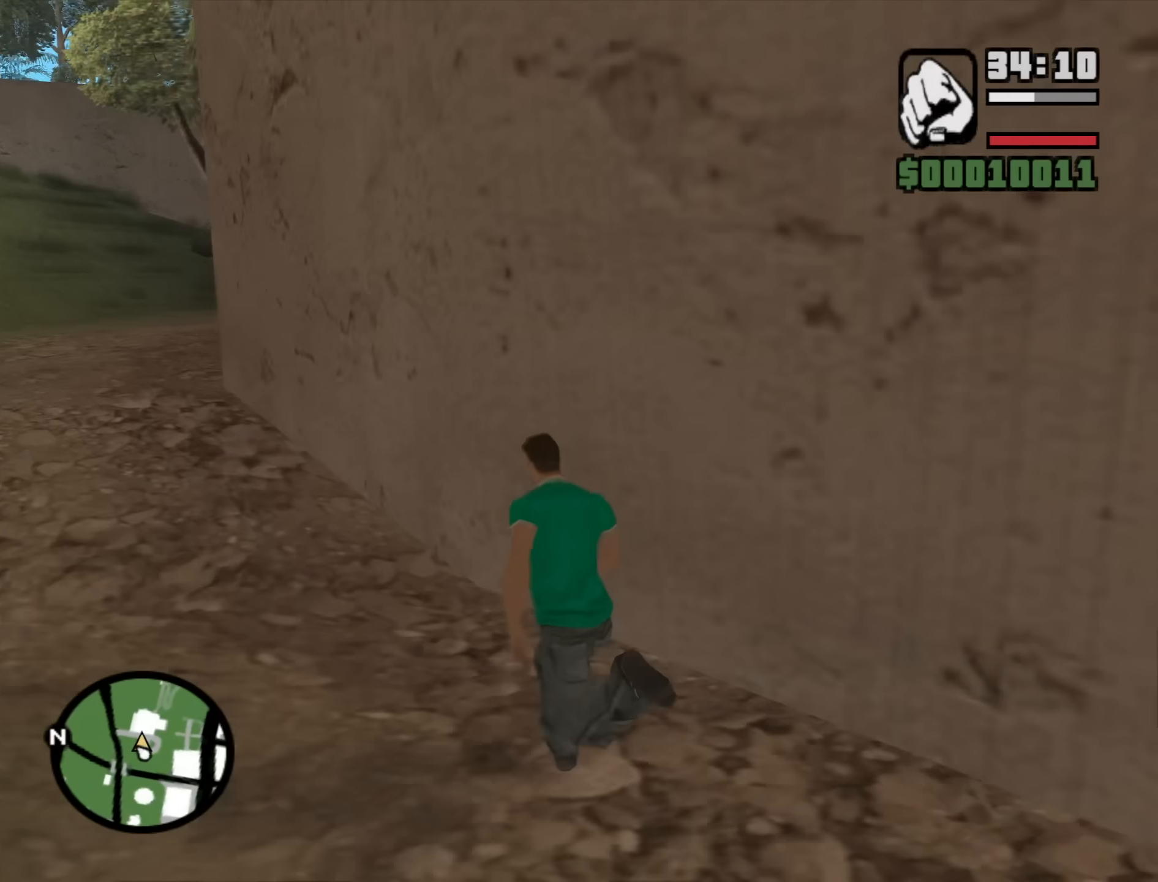
Gameplay with keyboard and mouse; each line is a JSON object with the keys and mouse buttons held at the frame after it. "events" lists presses ("down") and releases ("up") of "1", "2", "3", "4", "5", "6", "a", "alt", "b", "c", "ctrl", "d", "down", "e", "escape", "f", "f1", "f2", "f3", "g", "h", "left", "n", "num2", "num8", "q", "r", "right", "s", "shift", "space", "t", "tab", "up", "v", "w", "x", "y", "z", "mouse_left", "mouse_middle", "mouse_right", "mouse_wheel_up" and "mouse_wheel_down" between this image and that frame as [ms after this image, input, new state], when the widget could be followed in between. "mouse_left", "mouse_middle", "mouse_right", "mouse_wheel_up", "mouse_wheel_down" = the "left", "middle", "right", "wheel_up", "wheel_down" buttons of the "mouse" list. No other keys are recorded. Mouse movement is not recorded.
{"keys": ["a", "w"], "mouse": [], "events": [[34, "space", "down"], [84, "space", "up"], [167, "space", "down"], [267, "space", "up"], [367, "space", "down"], [400, "space", "up"]]}
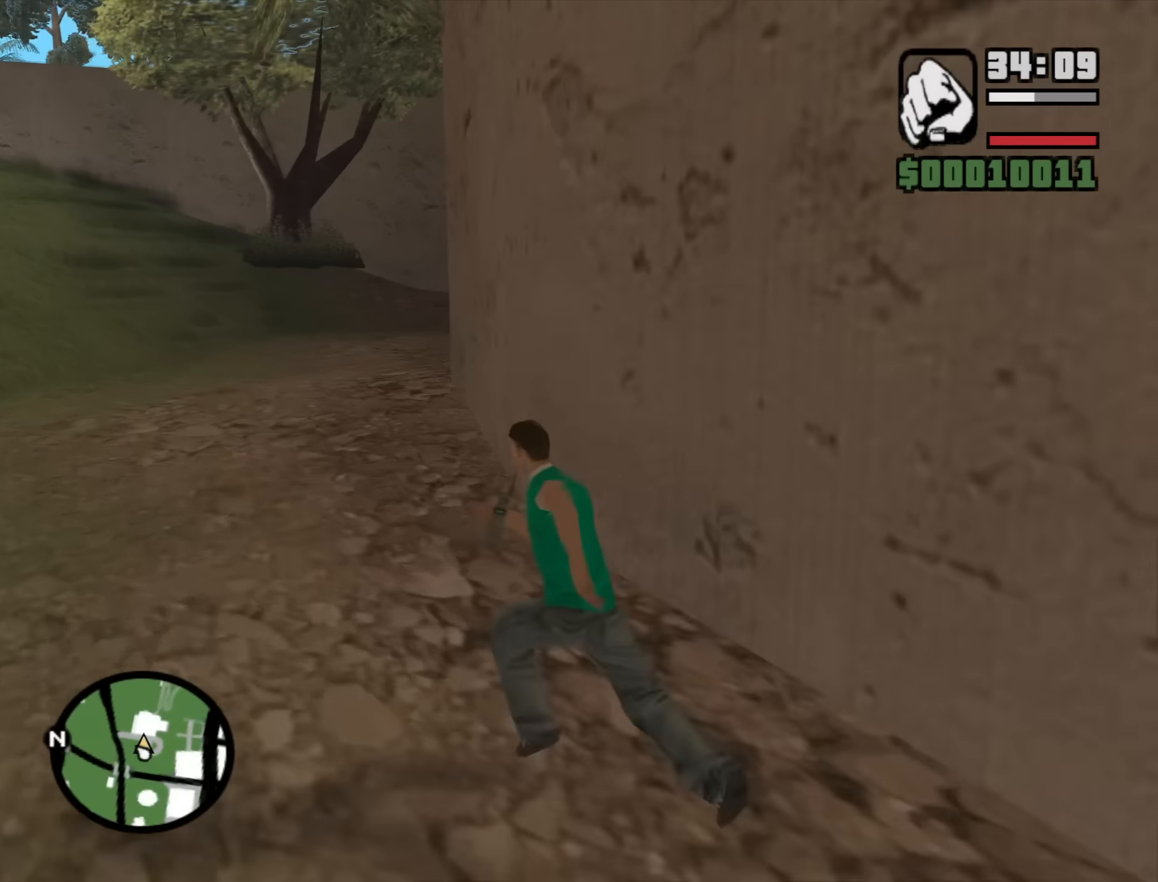
{"keys": ["a", "w"], "mouse": [], "events": [[50, "space", "down"], [100, "space", "up"], [234, "space", "down"], [284, "space", "up"], [384, "space", "down"], [417, "space", "up"]]}
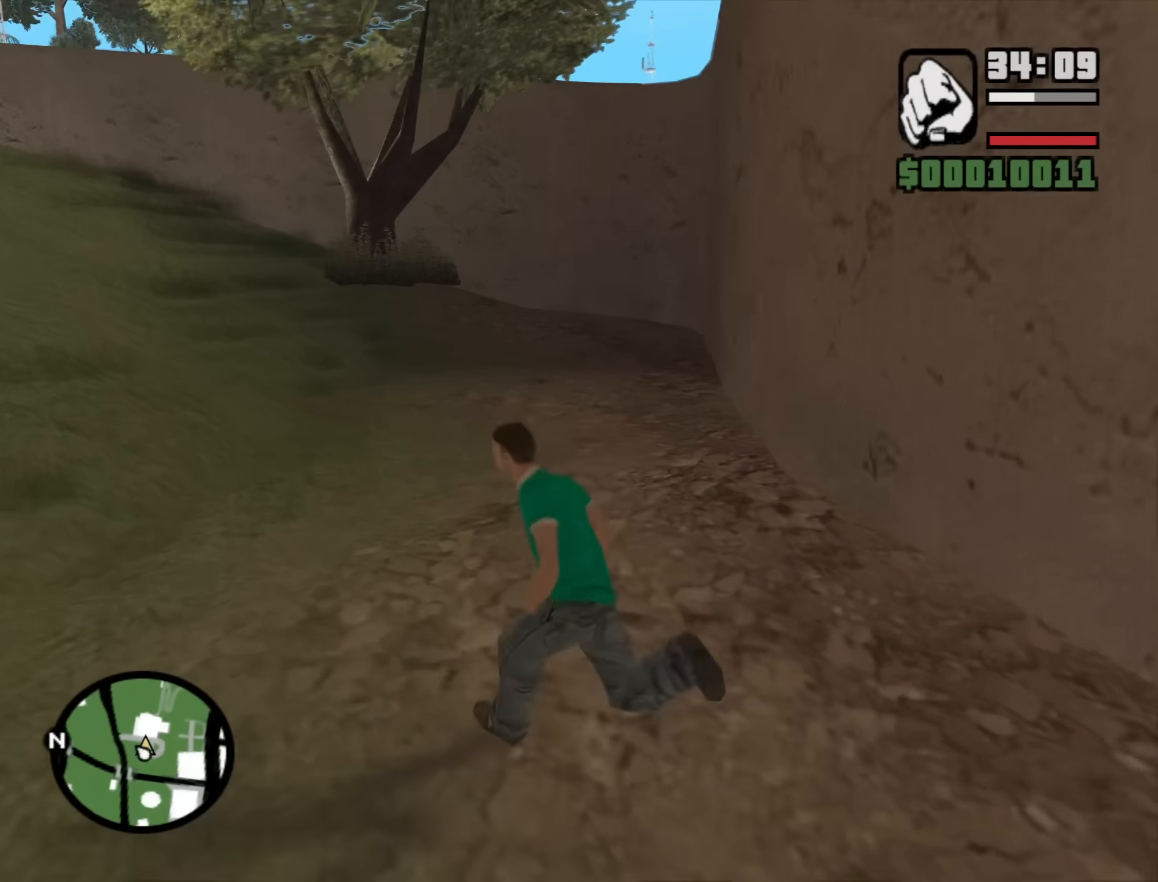
{"keys": ["a", "w"], "mouse": [], "events": [[67, "space", "down"], [117, "space", "up"], [250, "space", "down"], [300, "space", "up"], [400, "space", "down"], [484, "space", "up"]]}
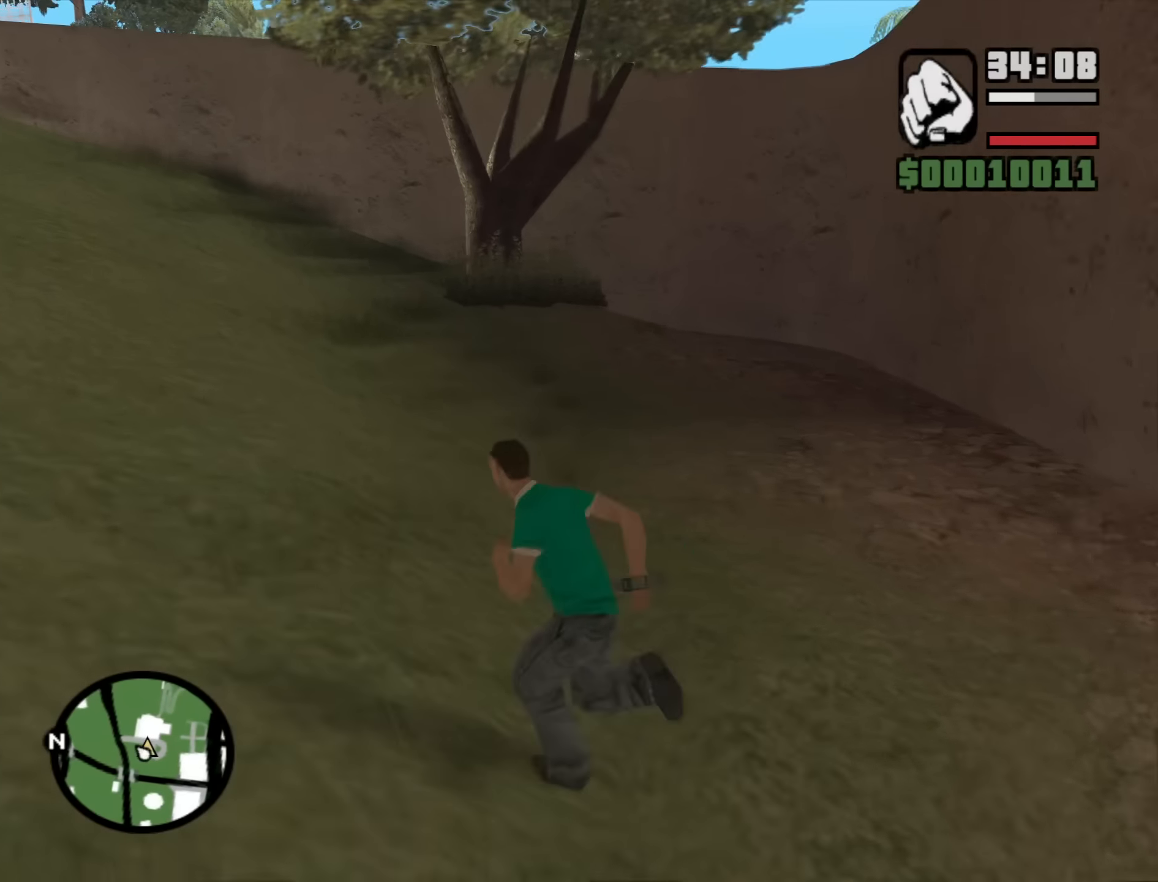
{"keys": ["a", "w"], "mouse": [], "events": [[84, "space", "down"], [134, "space", "up"], [267, "space", "down"], [317, "space", "up"], [417, "space", "down"], [500, "space", "up"]]}
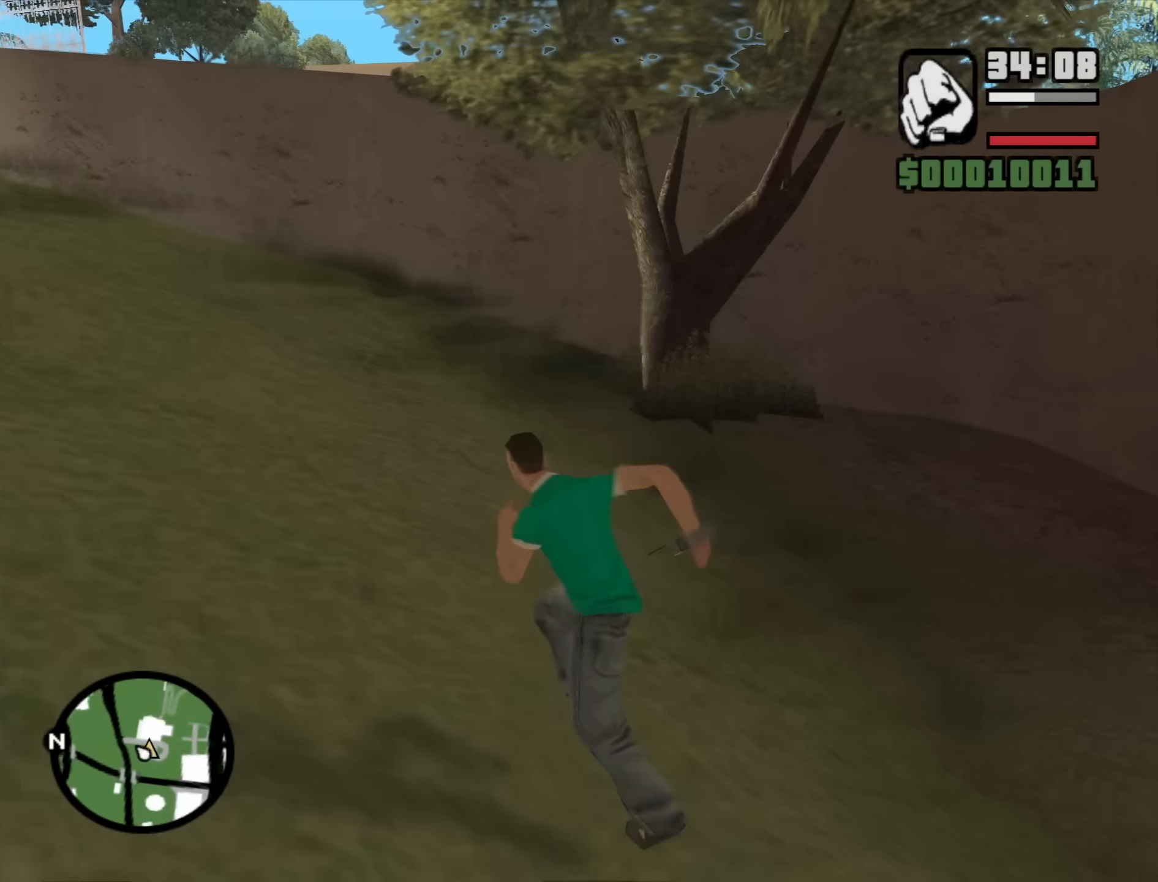
{"keys": ["a", "space", "w"], "mouse": [], "events": [[100, "space", "down"], [150, "space", "up"], [284, "space", "down"], [384, "space", "up"], [467, "space", "down"]]}
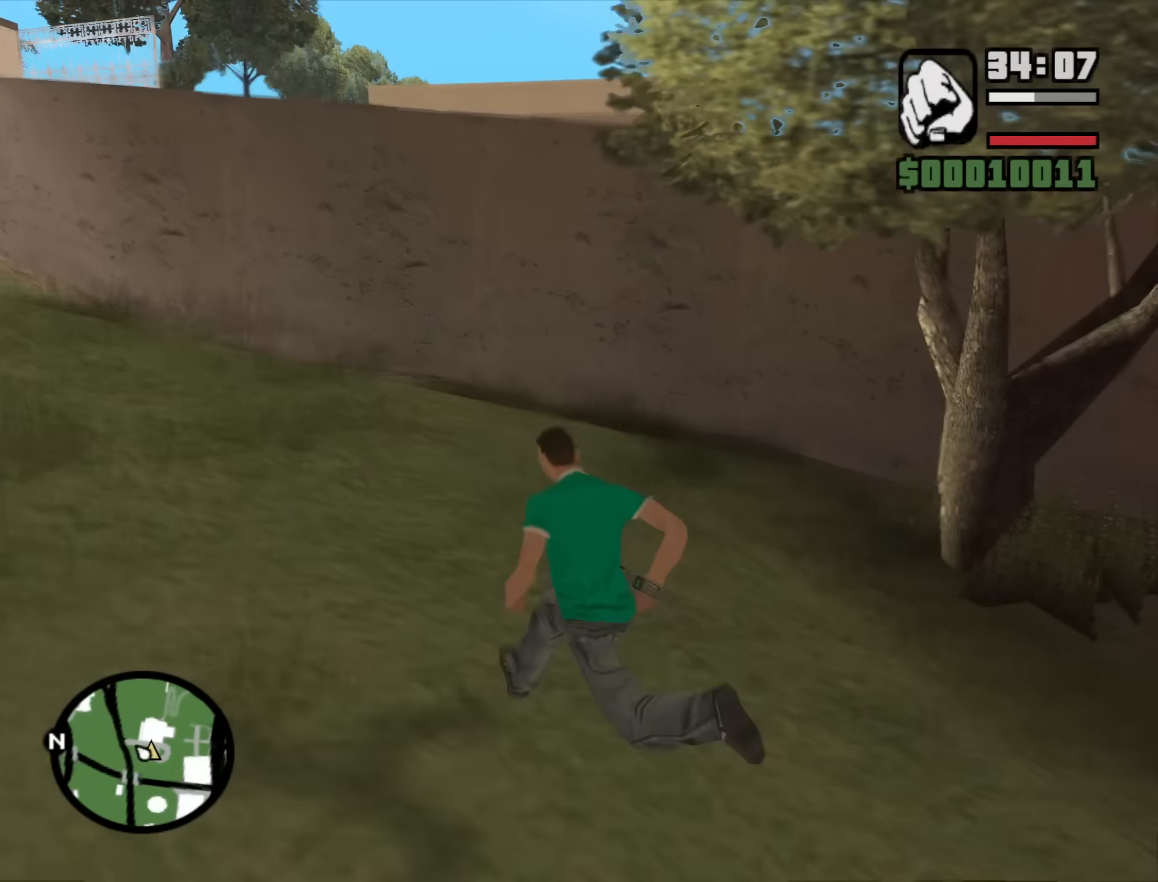
{"keys": ["a", "w"], "mouse": [], "events": [[67, "space", "up"], [150, "space", "down"], [250, "space", "up"], [350, "space", "down"], [434, "space", "up"]]}
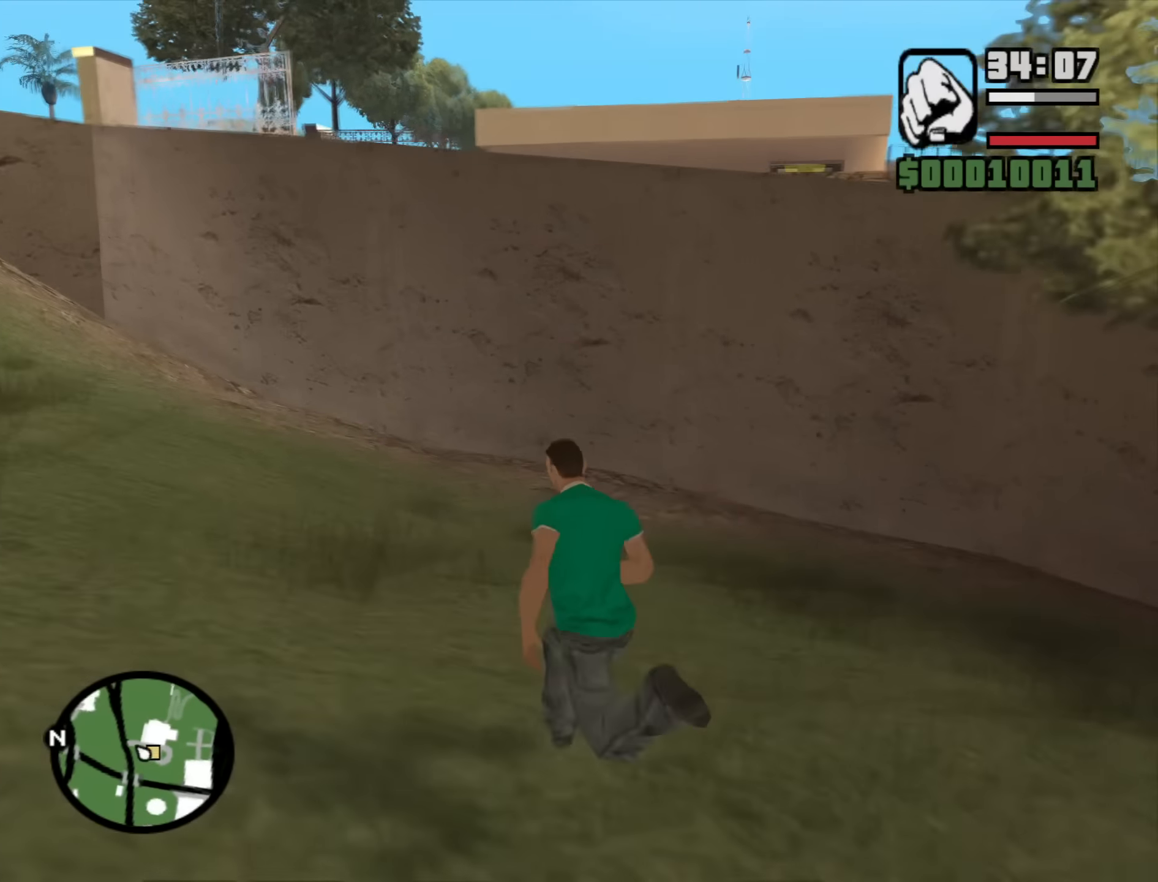
{"keys": ["a", "w"], "mouse": [], "events": [[34, "space", "down"], [134, "space", "up"], [267, "space", "down"], [317, "space", "up"], [450, "space", "down"], [500, "space", "up"]]}
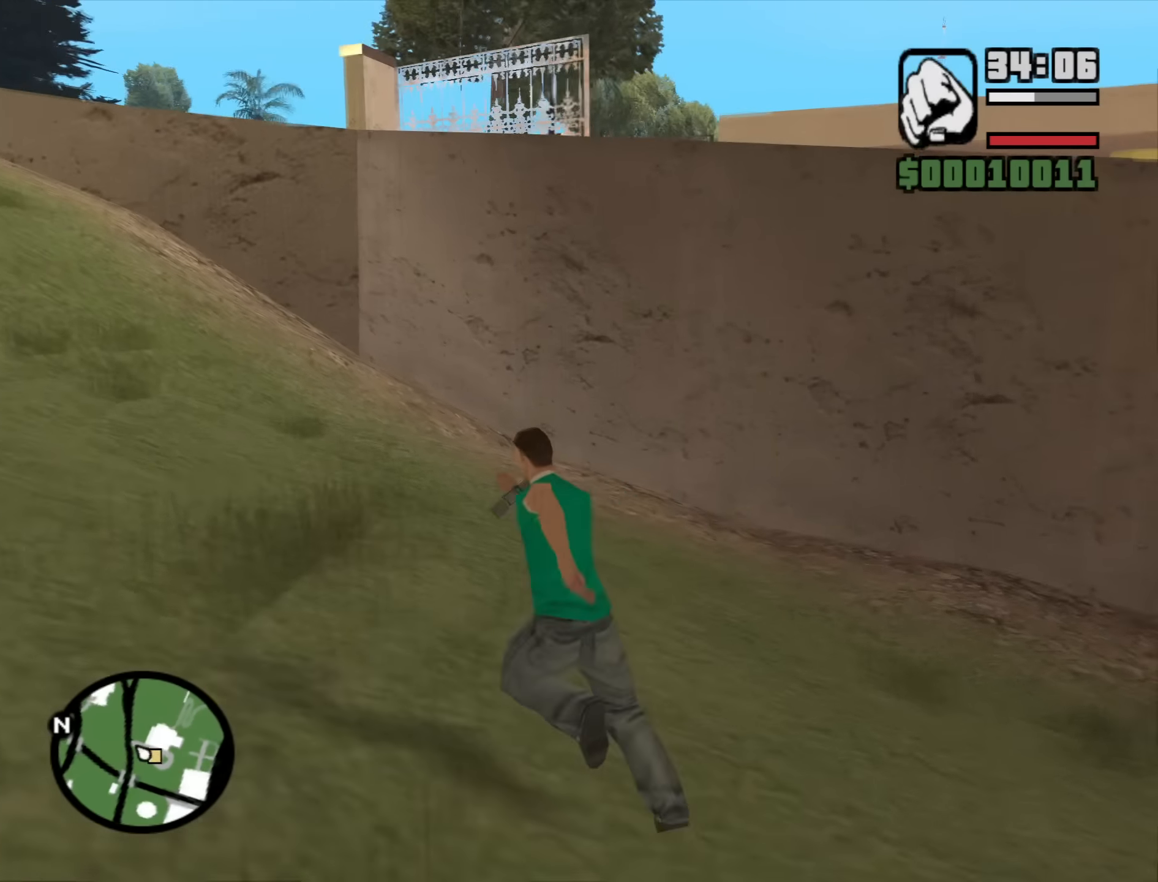
{"keys": ["a", "w"], "mouse": [], "events": [[150, "space", "down"], [234, "space", "up"], [384, "space", "down"], [417, "space", "up"]]}
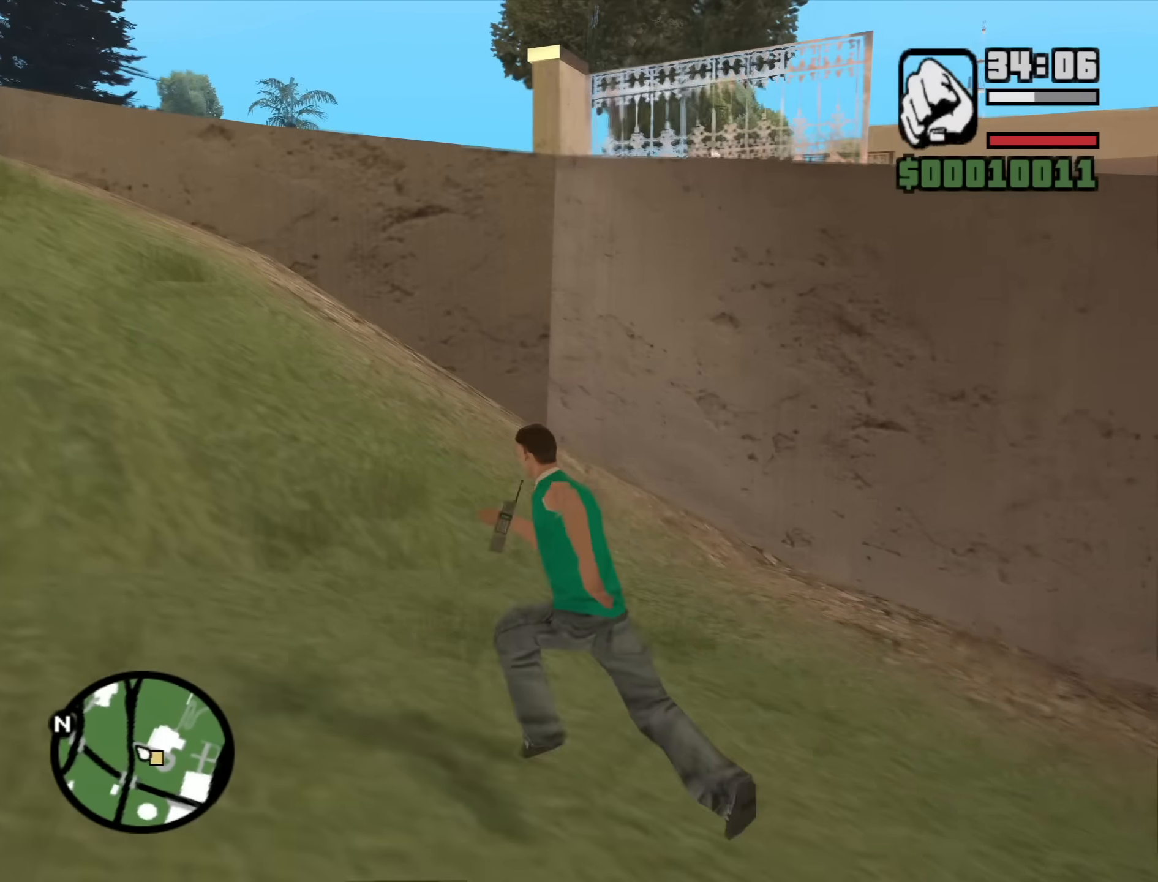
{"keys": ["a", "space", "w"], "mouse": [], "events": [[67, "space", "down"], [117, "space", "up"], [250, "space", "down"], [350, "space", "up"], [434, "space", "down"]]}
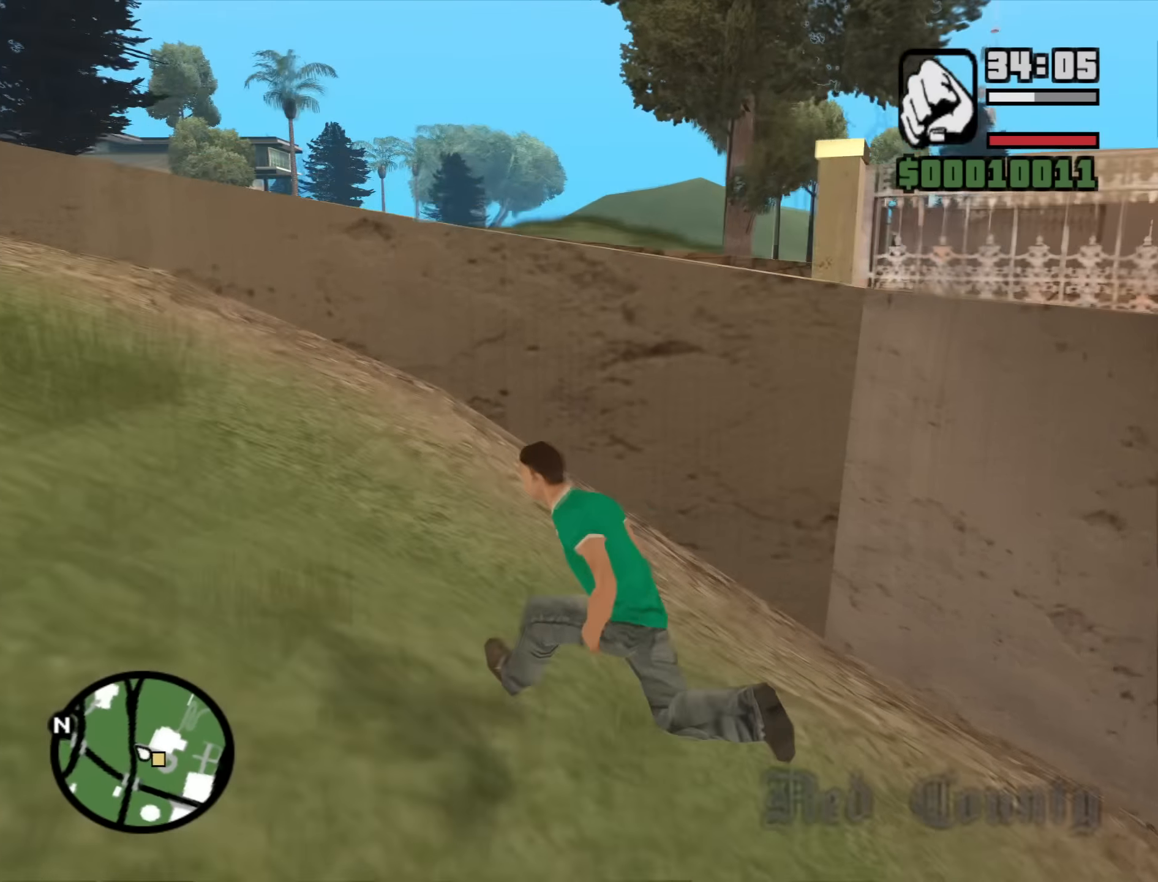
{"keys": ["shift", "w"], "mouse": [], "events": [[34, "a", "up"], [34, "space", "up"], [134, "shift", "down"]]}
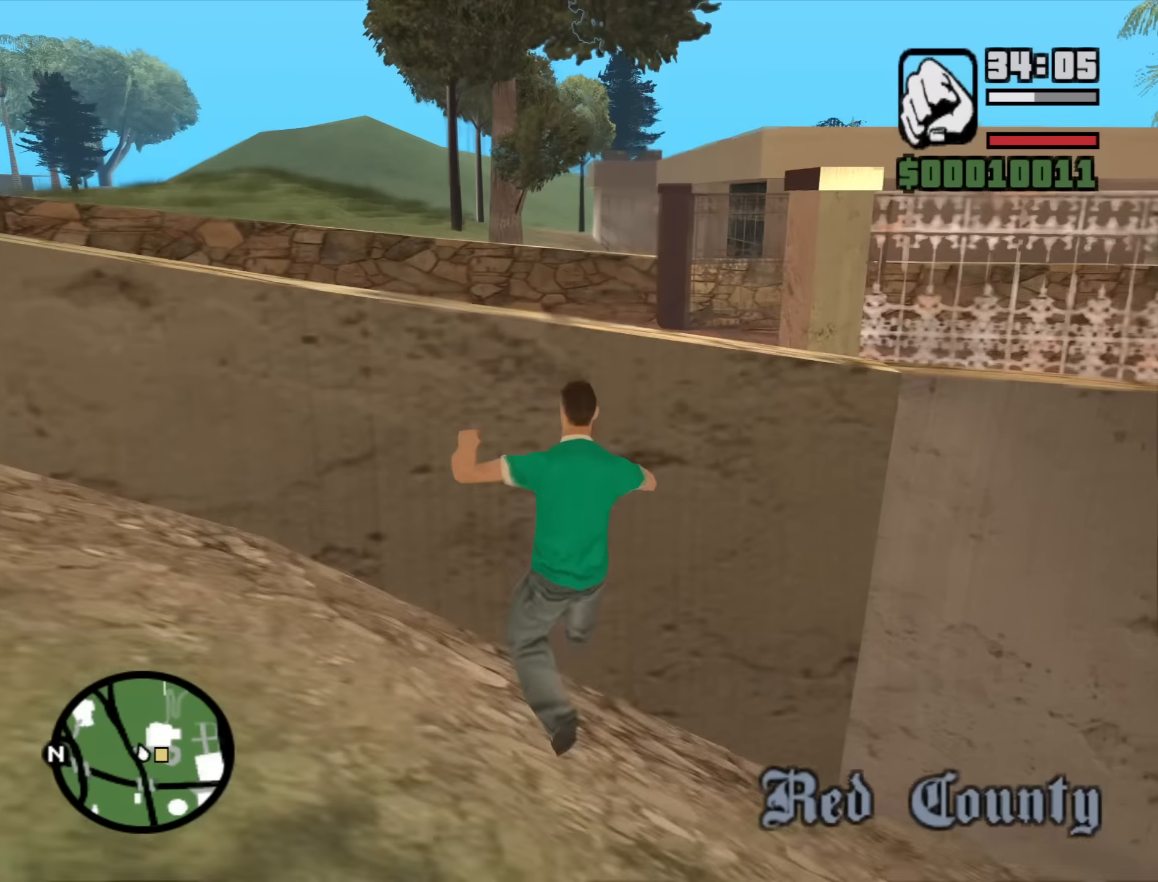
{"keys": ["w"], "mouse": [], "events": [[467, "shift", "up"]]}
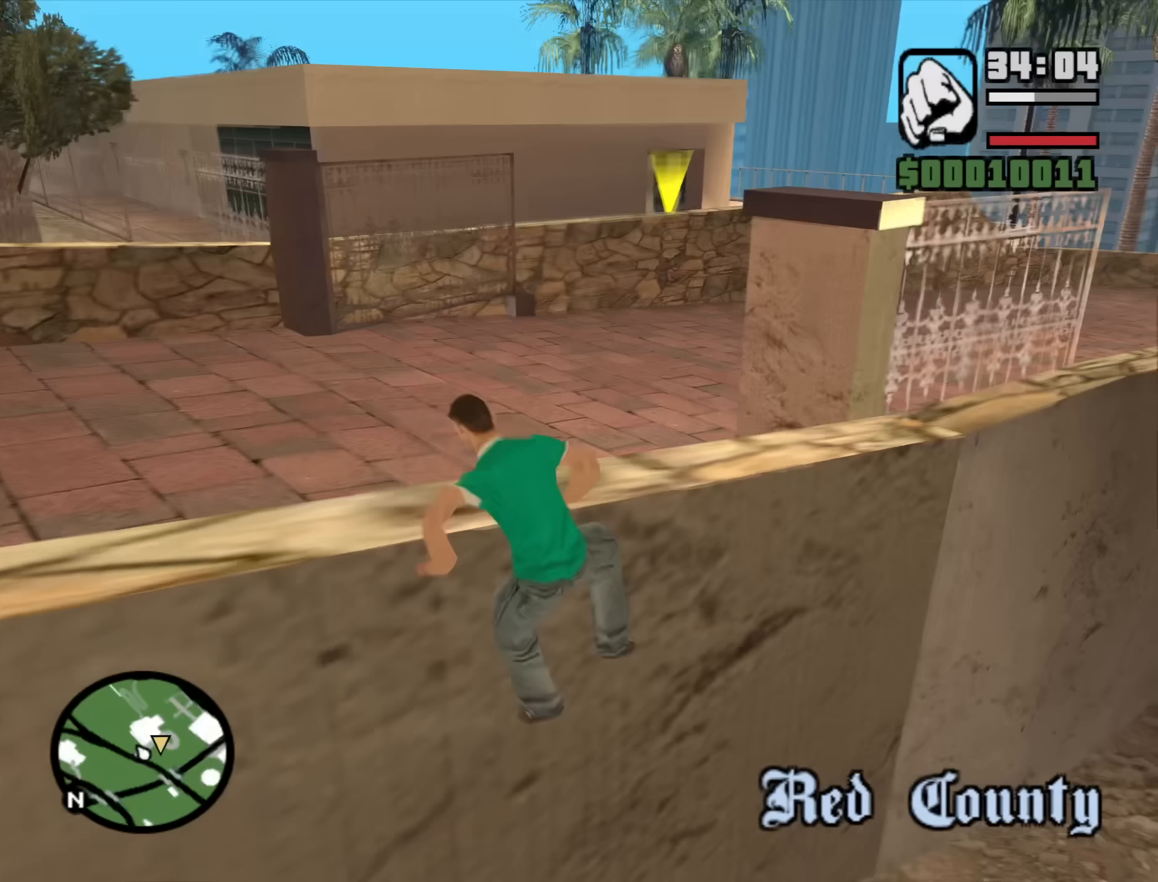
{"keys": ["space", "w"], "mouse": [], "events": [[17, "space", "down"], [117, "space", "up"], [250, "space", "down"], [350, "space", "up"], [433, "space", "down"]]}
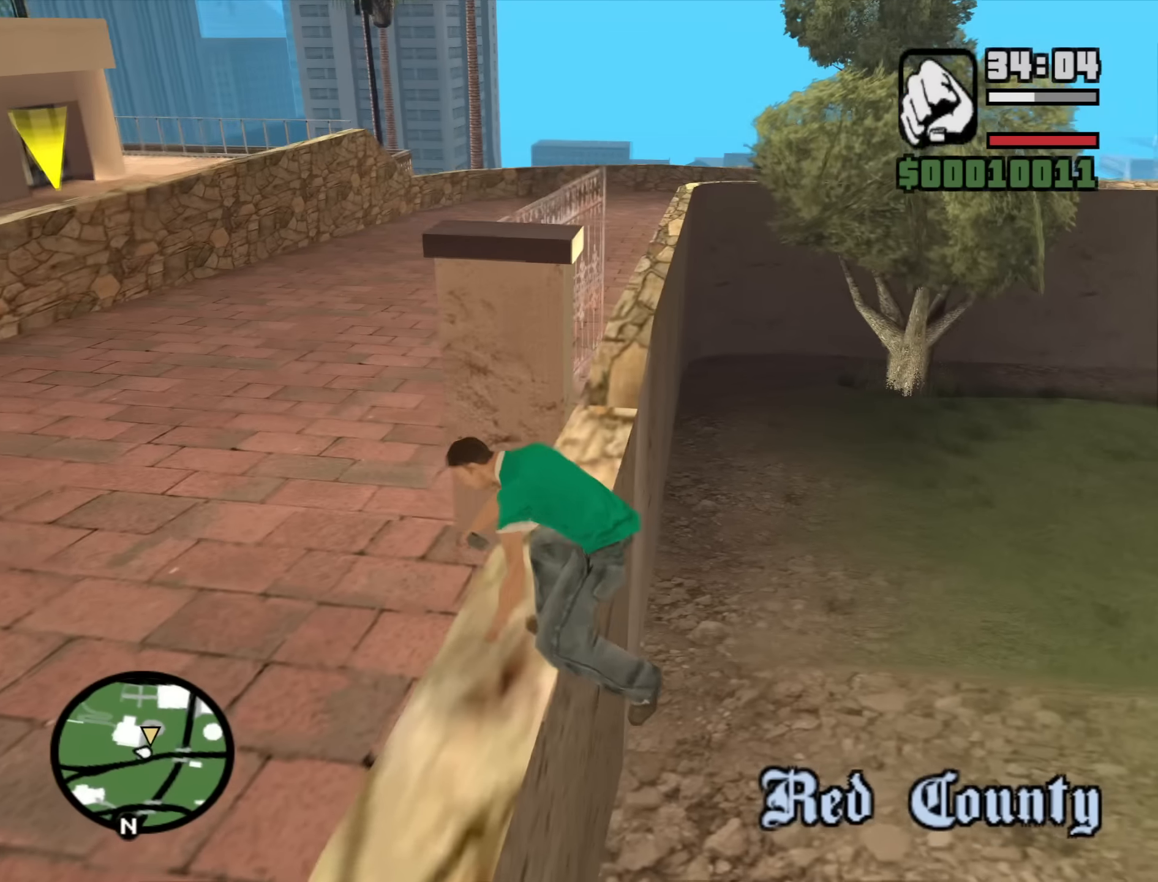
{"keys": ["w"], "mouse": [], "events": [[33, "space", "up"], [167, "space", "down"], [217, "space", "up"], [367, "space", "down"], [450, "space", "up"]]}
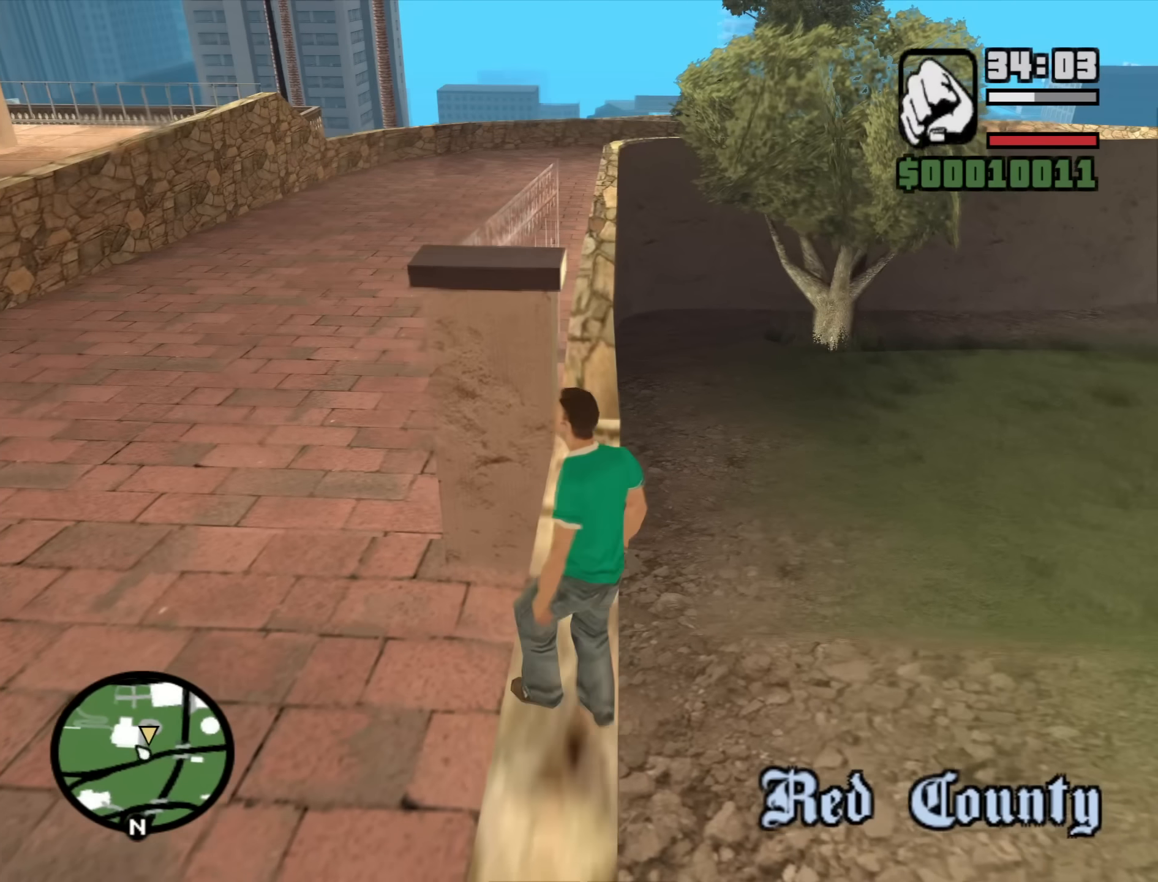
{"keys": ["space", "w"], "mouse": [], "events": [[50, "space", "down"], [150, "space", "up"], [283, "space", "down"], [333, "space", "up"], [467, "space", "down"]]}
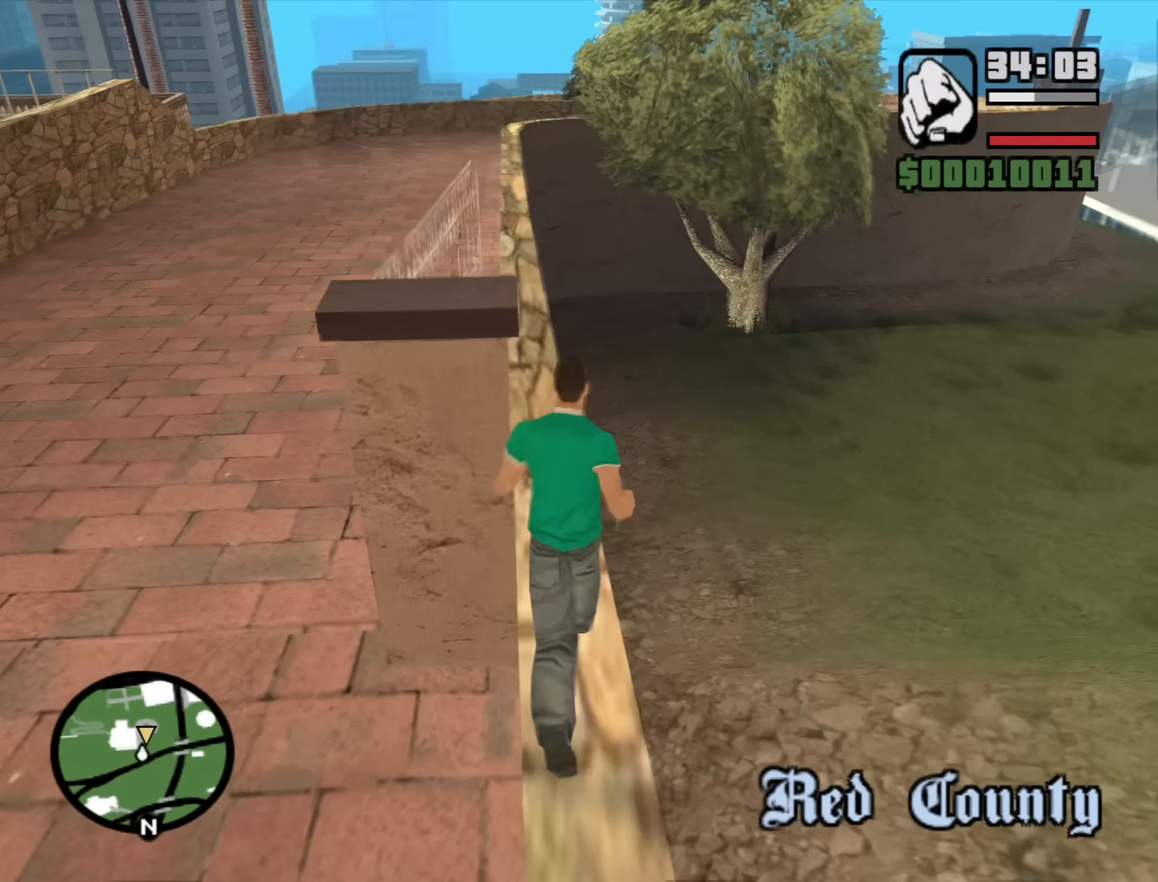
{"keys": ["w"], "mouse": [], "events": [[17, "space", "up"], [150, "space", "down"], [250, "space", "up"], [350, "space", "down"], [433, "space", "up"]]}
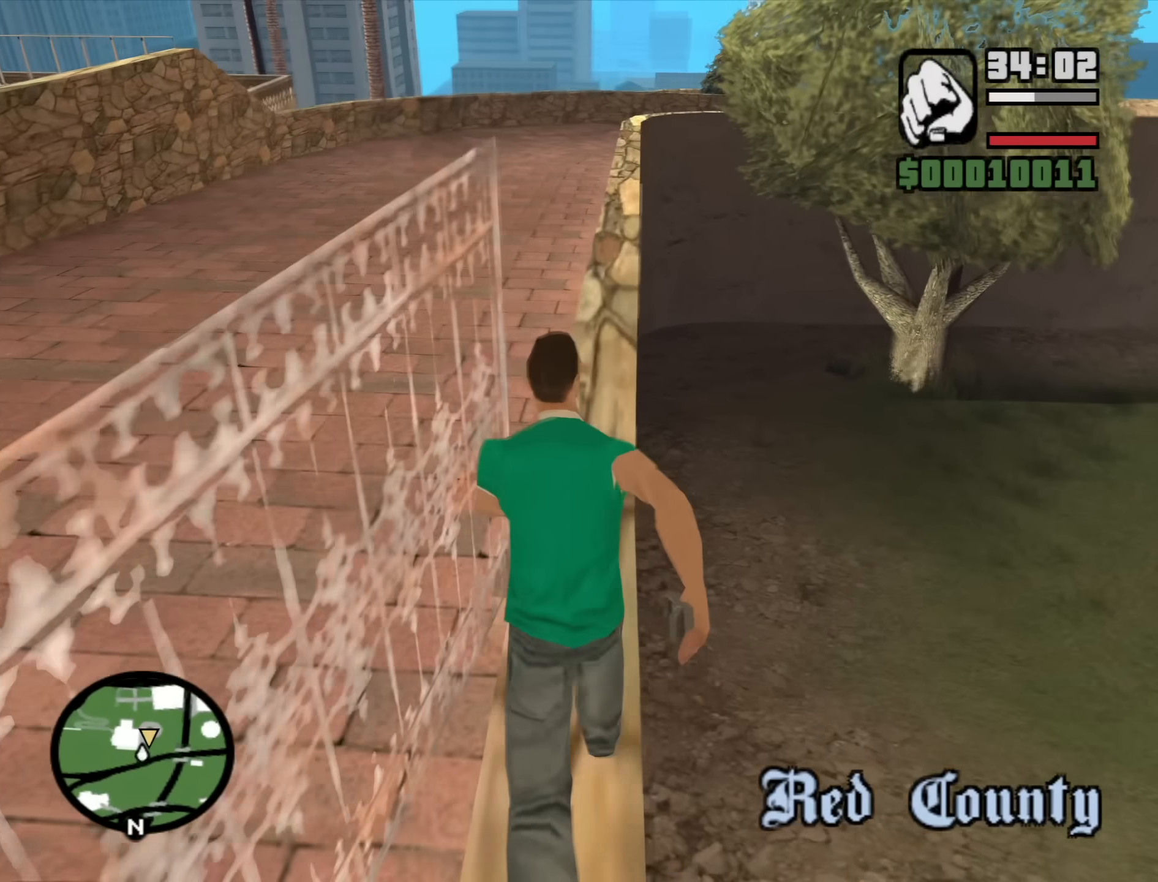
{"keys": ["w"], "mouse": [], "events": [[33, "space", "down"], [133, "space", "up"], [217, "space", "down"], [317, "space", "up"], [400, "space", "down"], [450, "space", "up"]]}
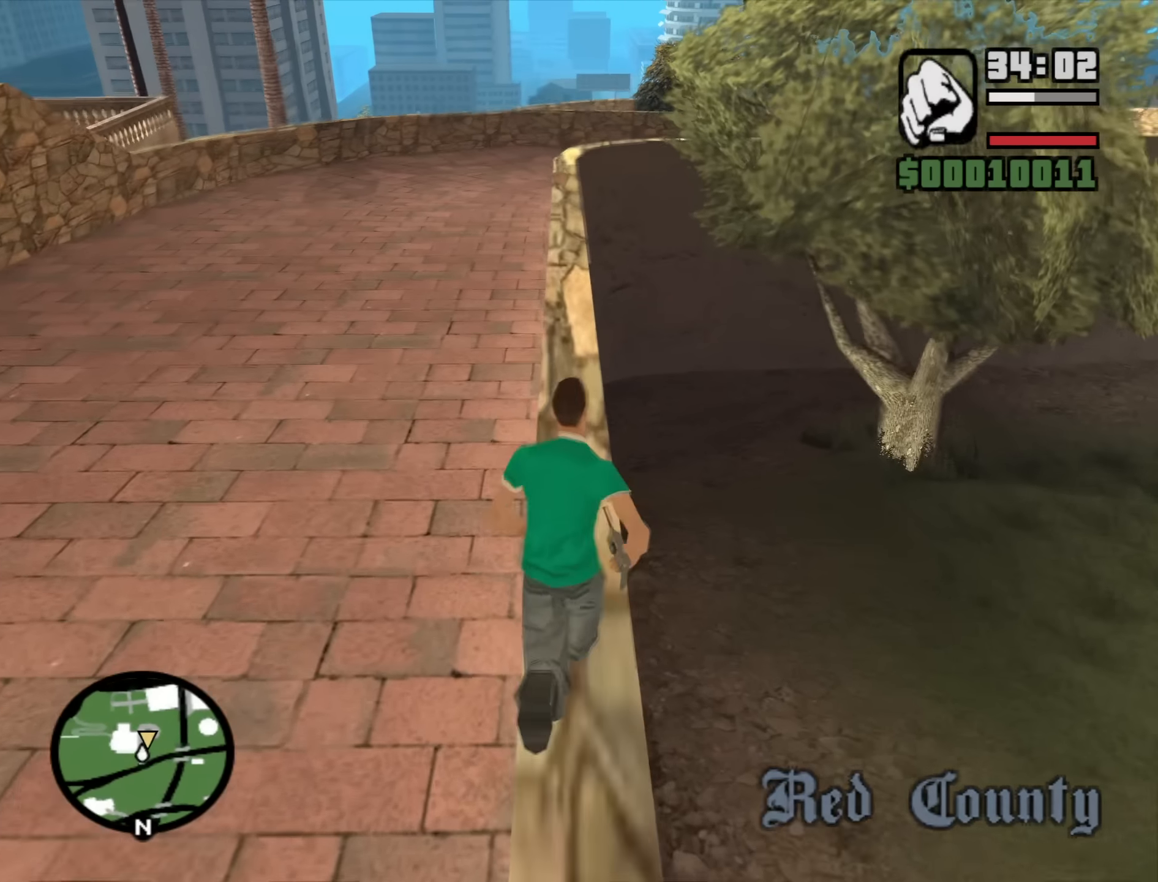
{"keys": ["space", "w"], "mouse": [], "events": [[100, "space", "down"], [150, "space", "up"], [233, "space", "down"], [333, "space", "up"], [417, "space", "down"]]}
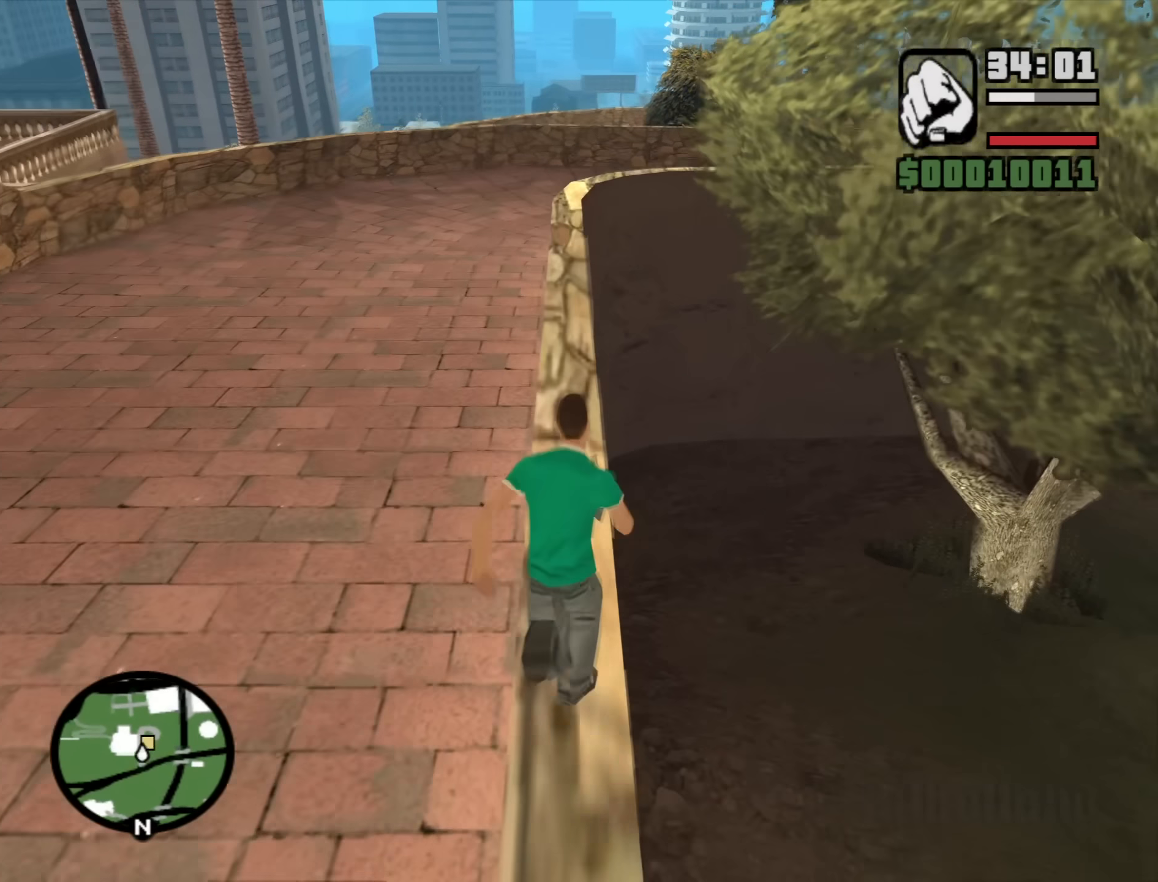
{"keys": ["space", "w"], "mouse": [], "events": [[17, "space", "up"], [117, "space", "down"], [200, "space", "up"], [300, "space", "down"], [400, "space", "up"], [483, "space", "down"]]}
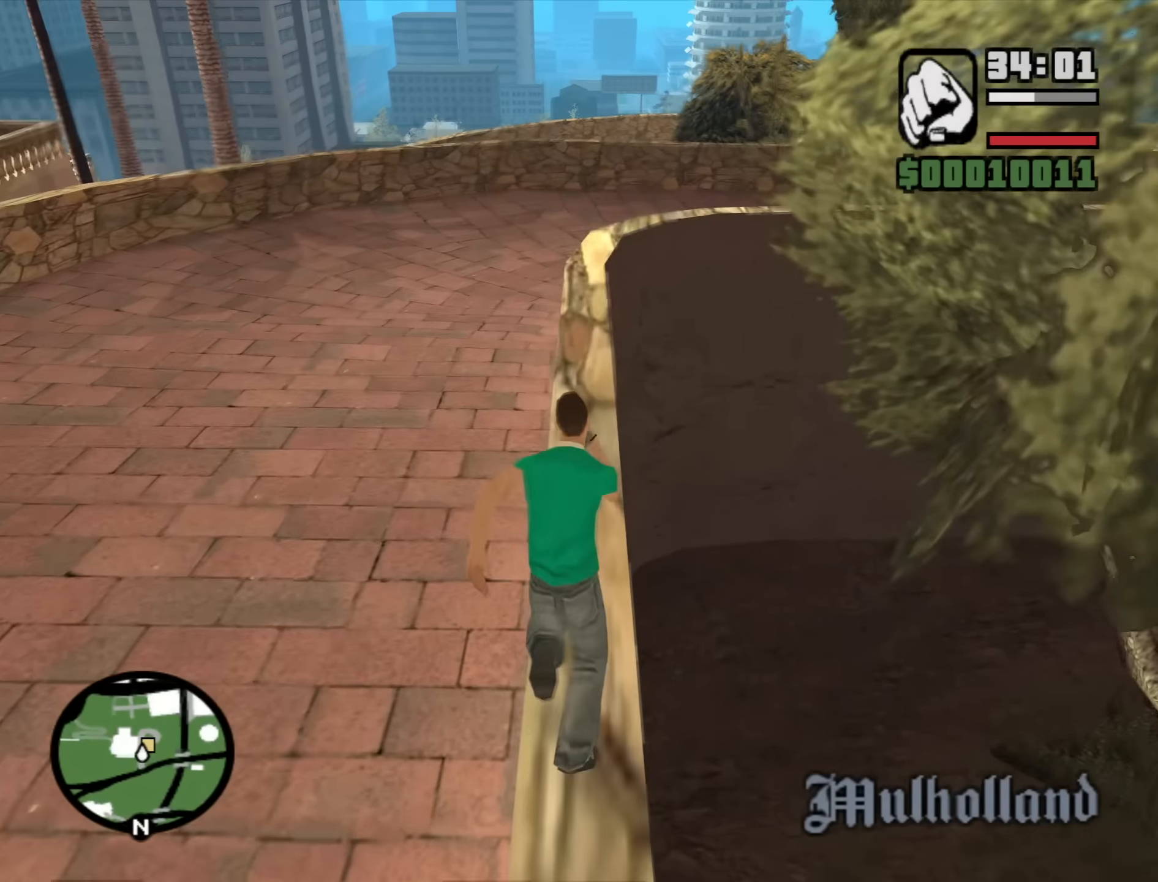
{"keys": ["w"], "mouse": [], "events": [[83, "space", "up"], [167, "space", "down"], [267, "space", "up"], [367, "space", "down"], [450, "space", "up"]]}
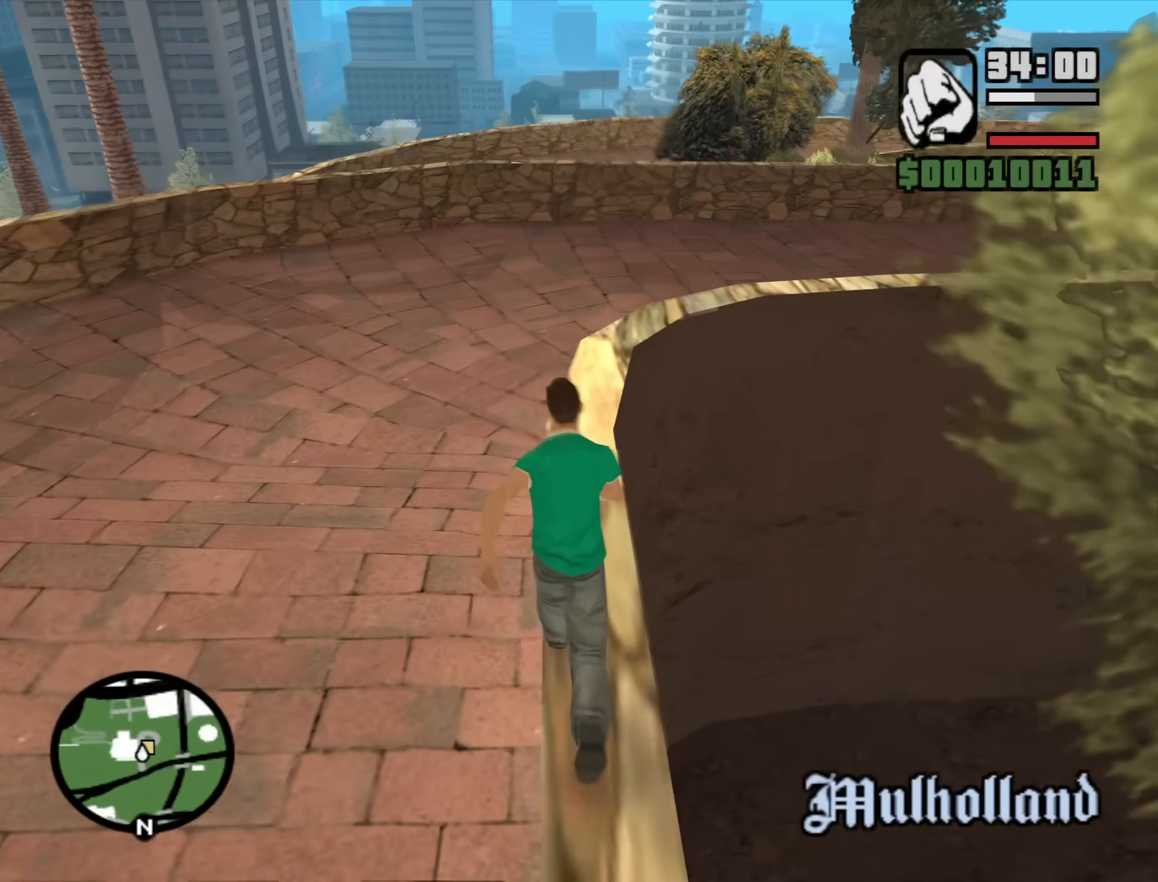
{"keys": ["space", "w"], "mouse": [], "events": [[100, "space", "down"], [150, "space", "up"], [283, "space", "down"], [383, "space", "up"], [467, "space", "down"]]}
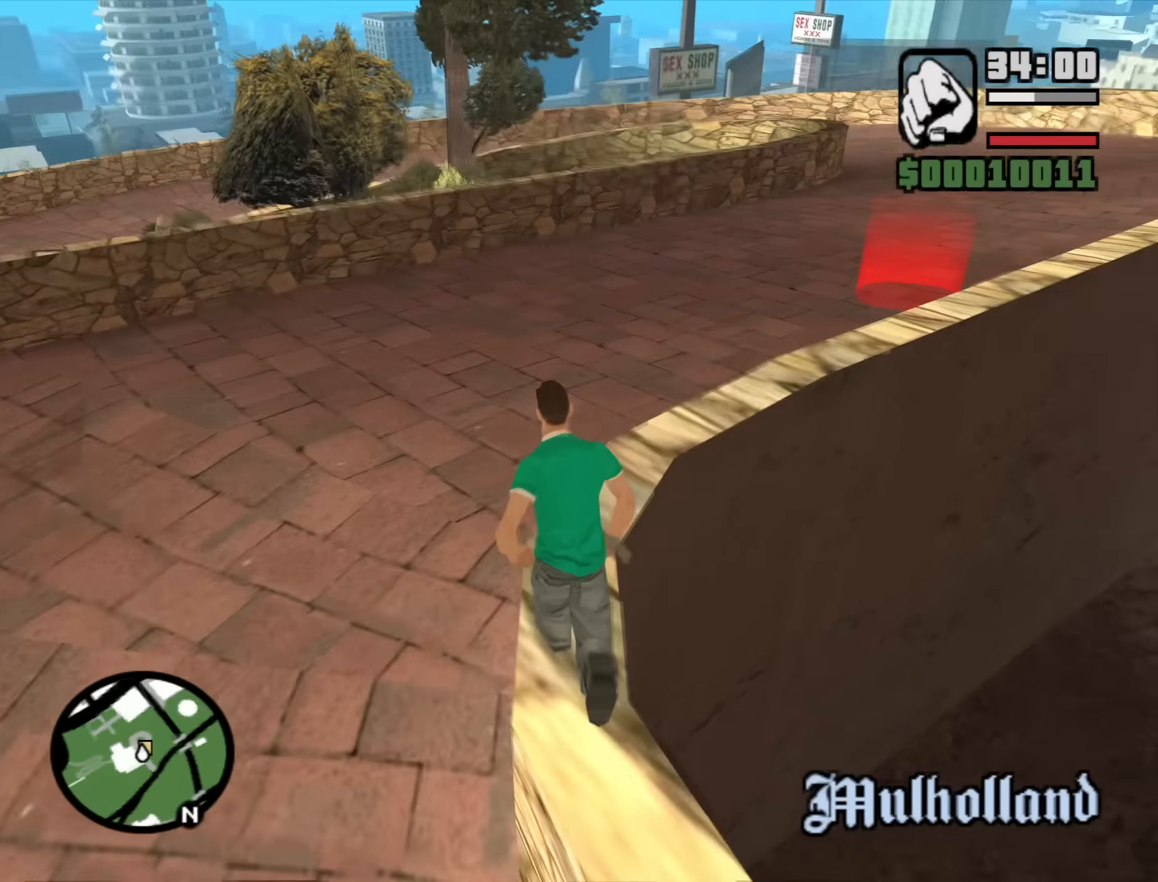
{"keys": ["w"], "mouse": [], "events": [[67, "space", "up"], [200, "space", "down"], [250, "space", "up"], [400, "space", "down"], [483, "space", "up"]]}
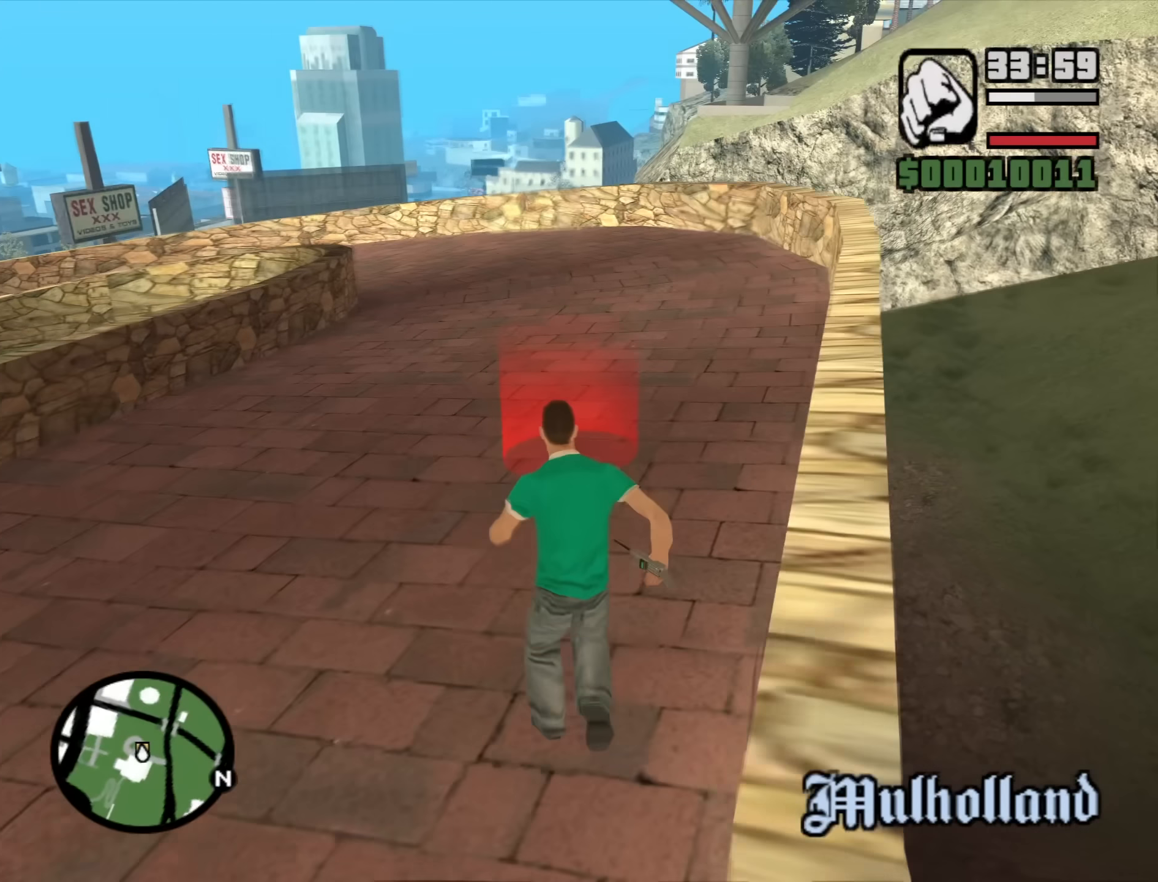
{"keys": ["w"], "mouse": [], "events": [[133, "space", "down"], [167, "space", "up"]]}
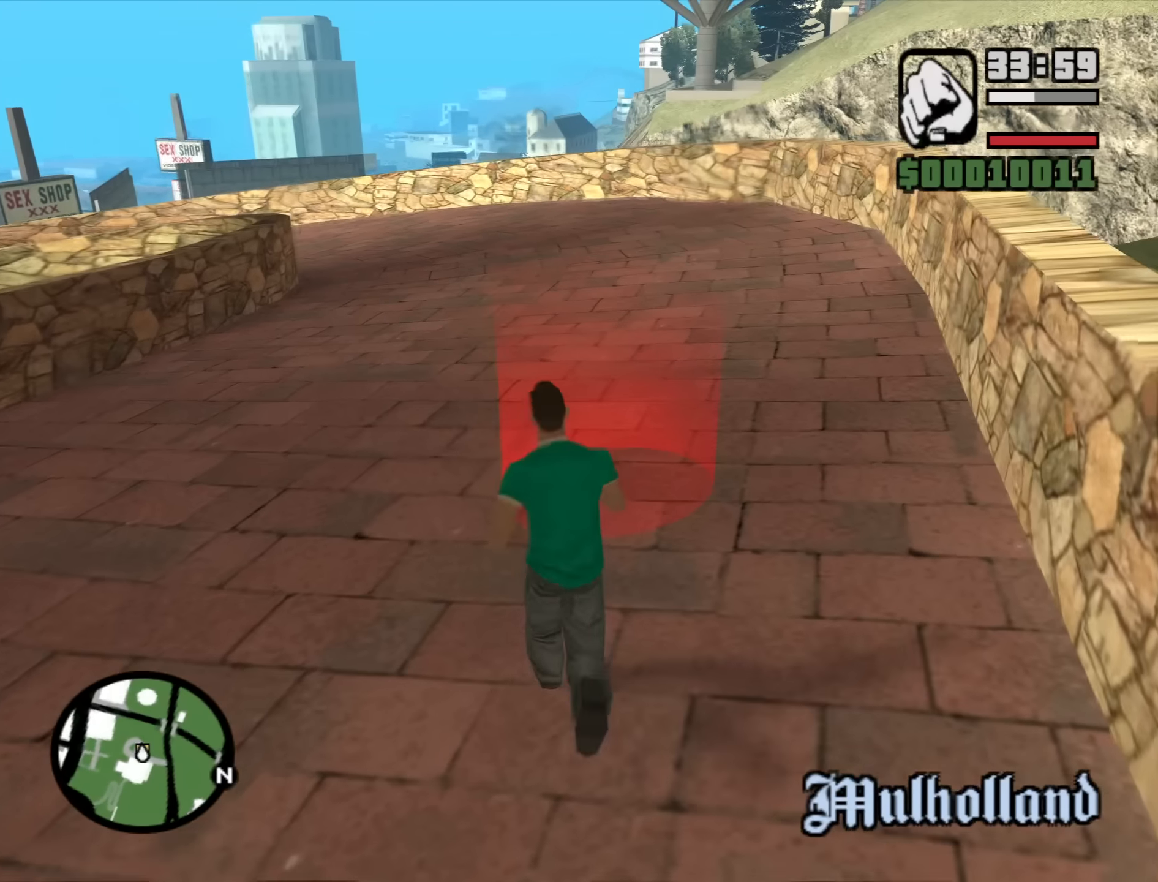
{"keys": ["s"], "mouse": [], "events": [[233, "a", "down"], [233, "w", "up"], [383, "s", "down"], [467, "a", "up"]]}
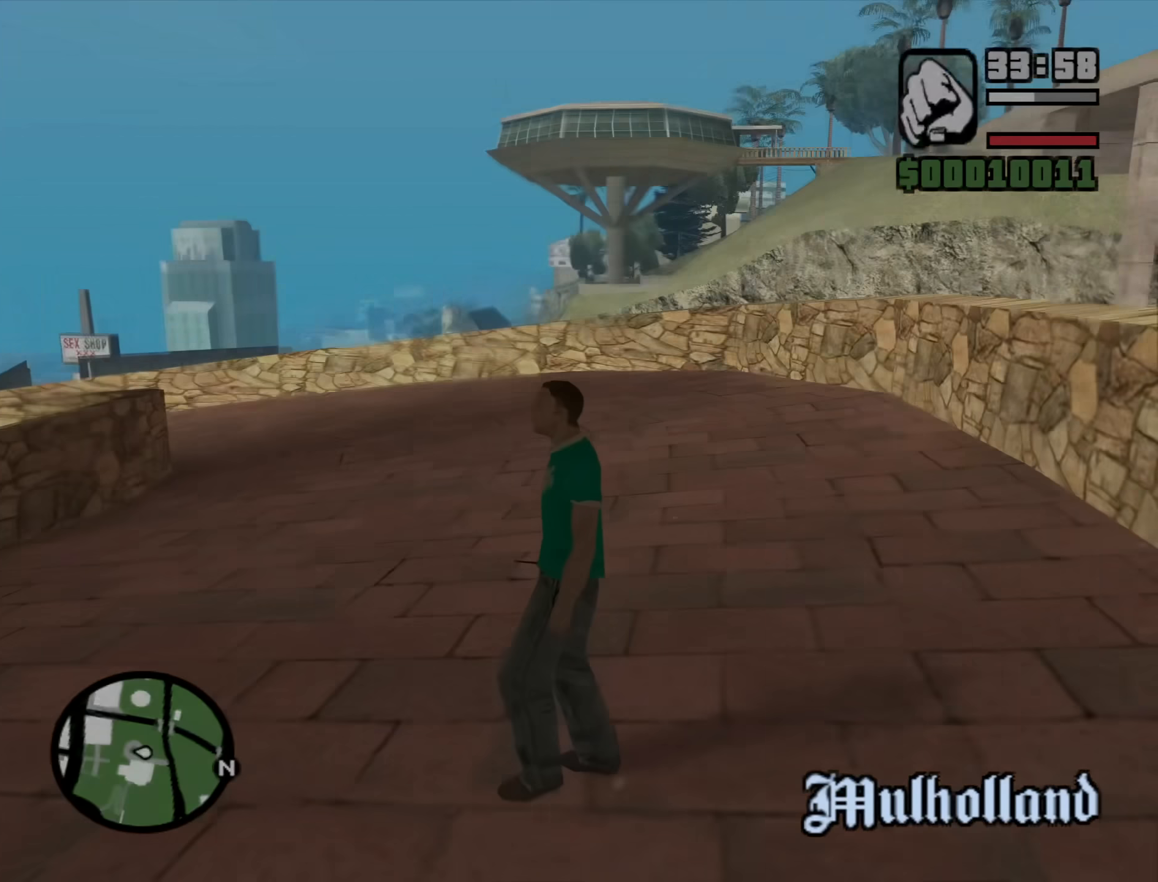
{"keys": [], "mouse": [], "events": [[150, "d", "down"], [150, "s", "up"], [200, "d", "up"]]}
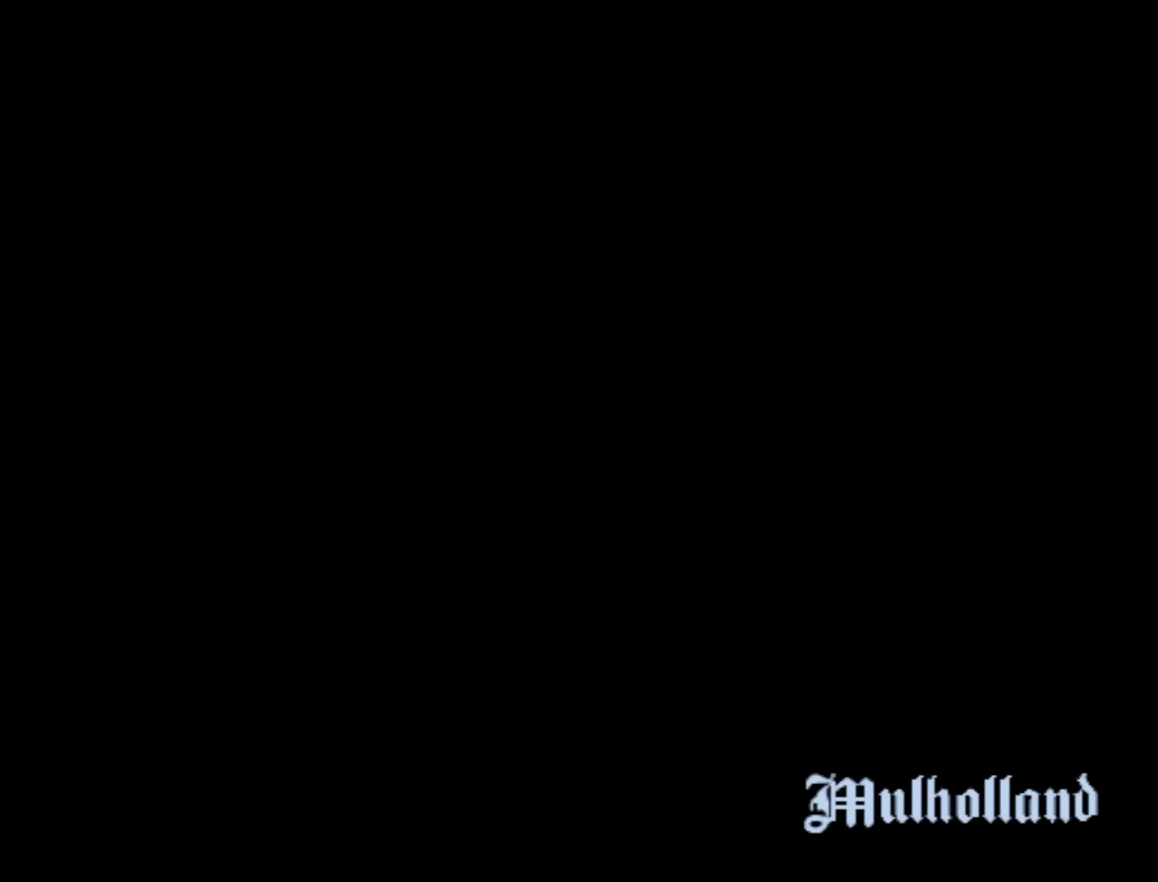
{"keys": ["space"], "mouse": [], "events": [[450, "space", "down"]]}
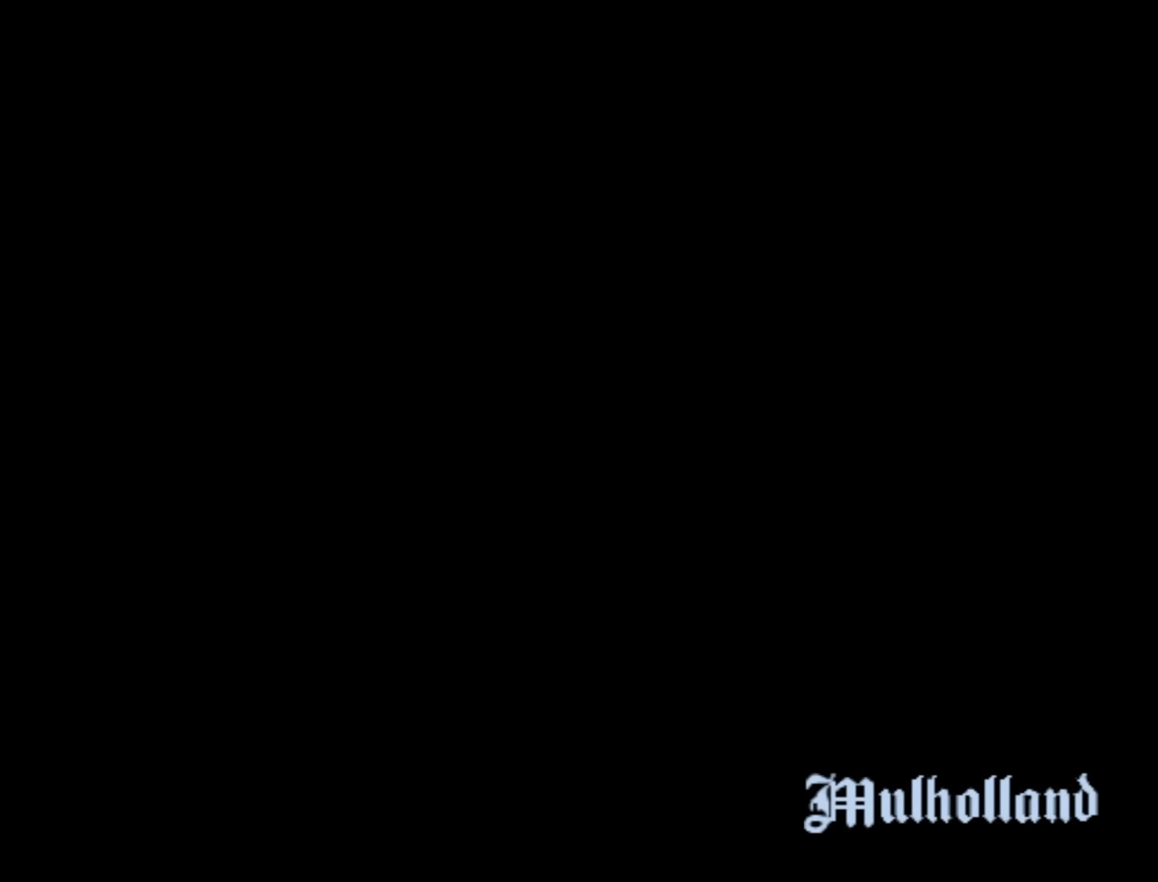
{"keys": [], "mouse": [], "events": [[50, "space", "up"]]}
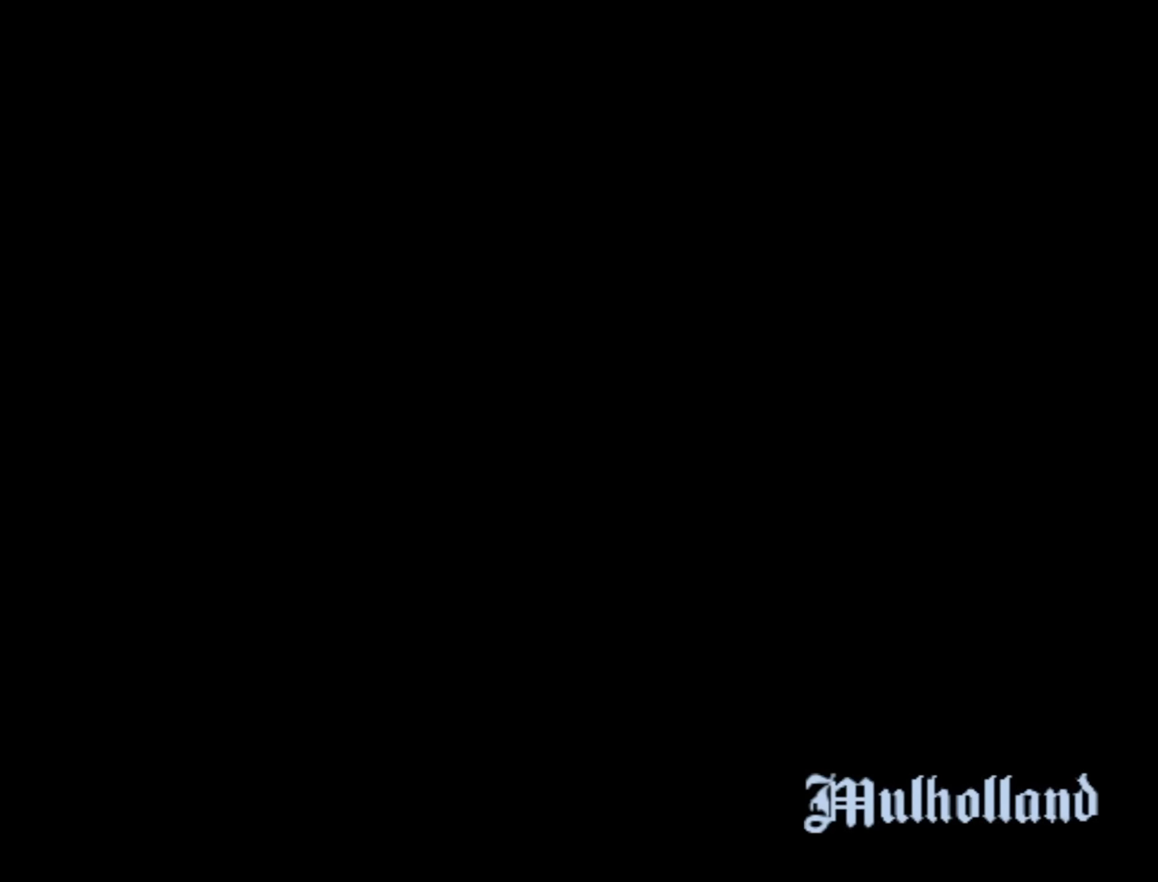
{"keys": [], "mouse": [], "events": []}